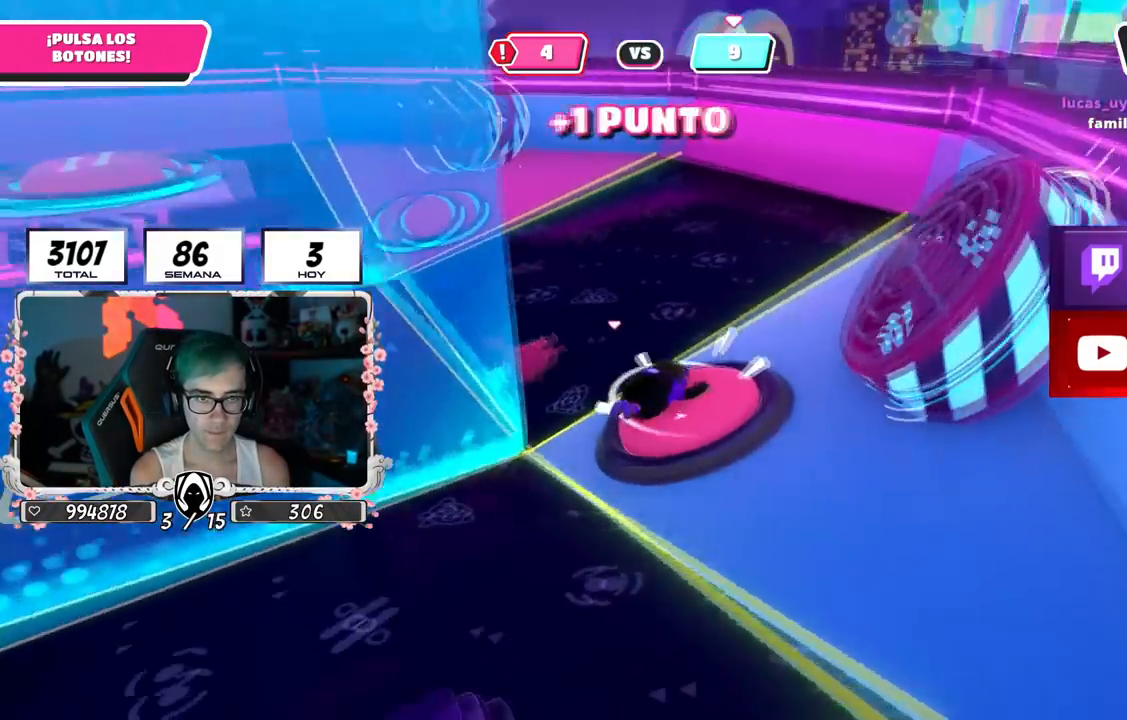
Gameplay with a controller (PlayStation layout); each line is a JSON object with the inputs held at the frame after it. "events" lists button and stick changes between this image and that frame as [ms after this image, input, new state], when the widget could be followed in between.
{"buttons": [], "left_stick": "up-left", "right_stick": "left", "events": [[84, "left_stick", "up"], [84, "right_stick", "down-left"], [267, "right_stick", "left"], [284, "left_stick", "up-left"]]}
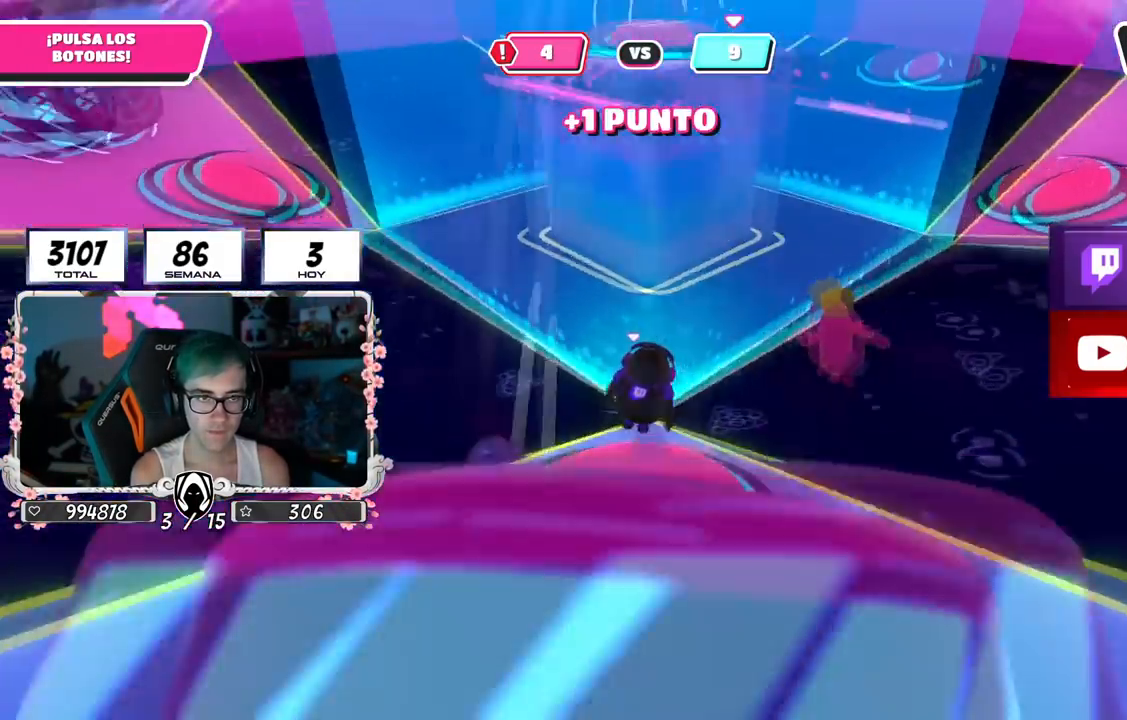
{"buttons": [], "left_stick": "up-left", "right_stick": "center", "events": [[250, "right_stick", "center"]]}
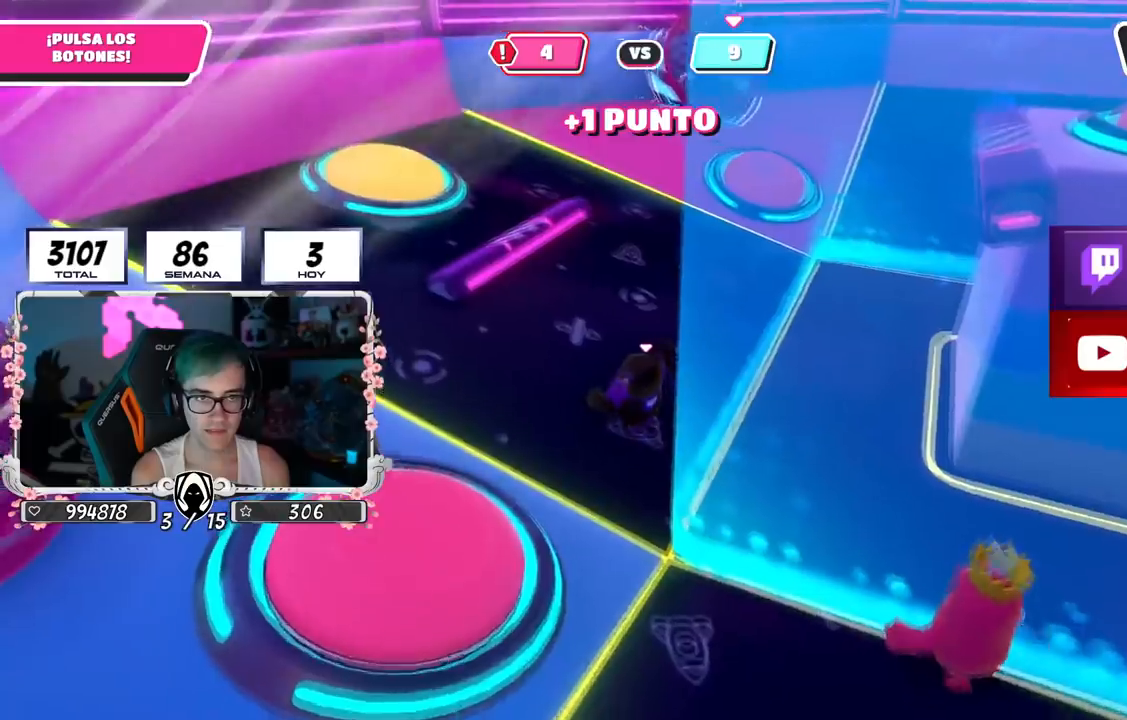
{"buttons": [], "left_stick": "left", "right_stick": "down-right", "events": [[50, "right_stick", "down-right"], [84, "left_stick", "left"]]}
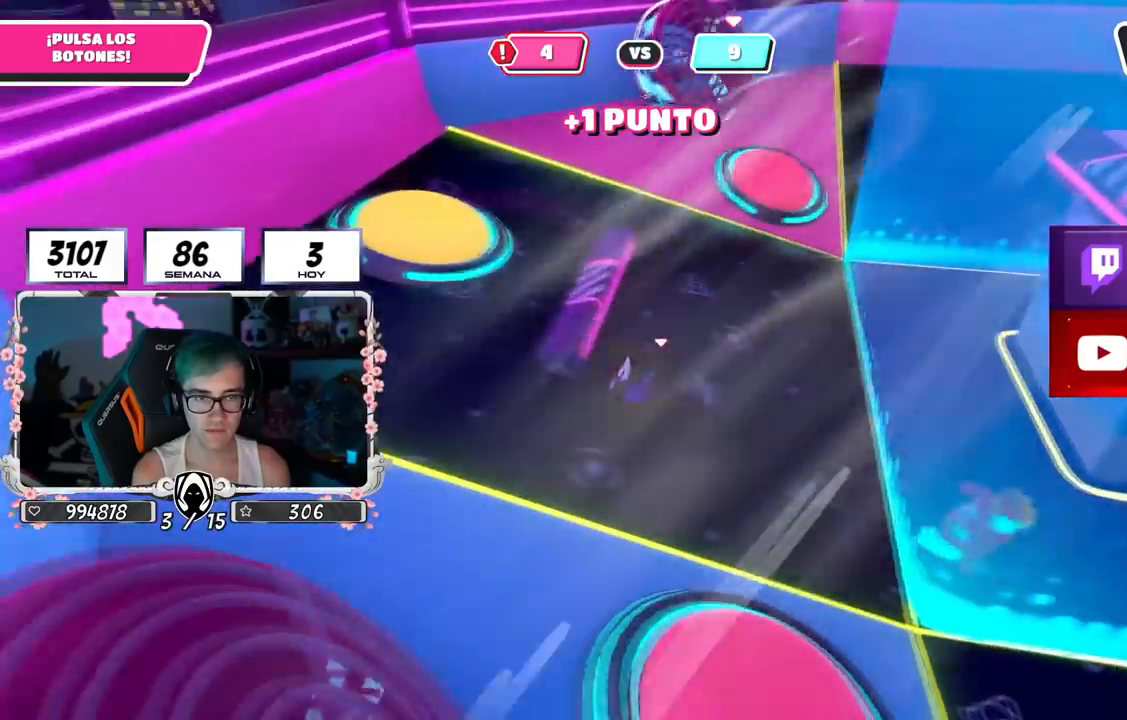
{"buttons": [], "left_stick": "up-left", "right_stick": "center", "events": [[317, "left_stick", "up-left"], [384, "right_stick", "center"]]}
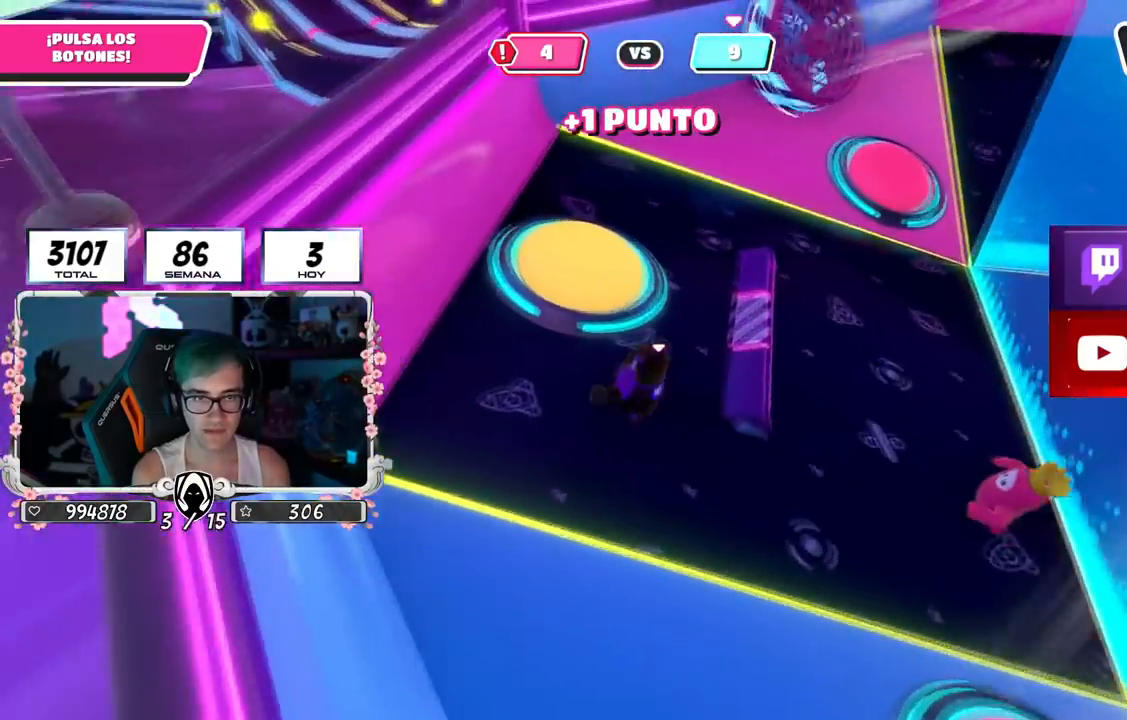
{"buttons": [], "left_stick": "right", "right_stick": "down-right", "events": [[117, "CROSS", "down"], [151, "left_stick", "up"], [251, "CROSS", "up"], [267, "left_stick", "up-right"], [334, "right_stick", "down-right"], [434, "left_stick", "right"]]}
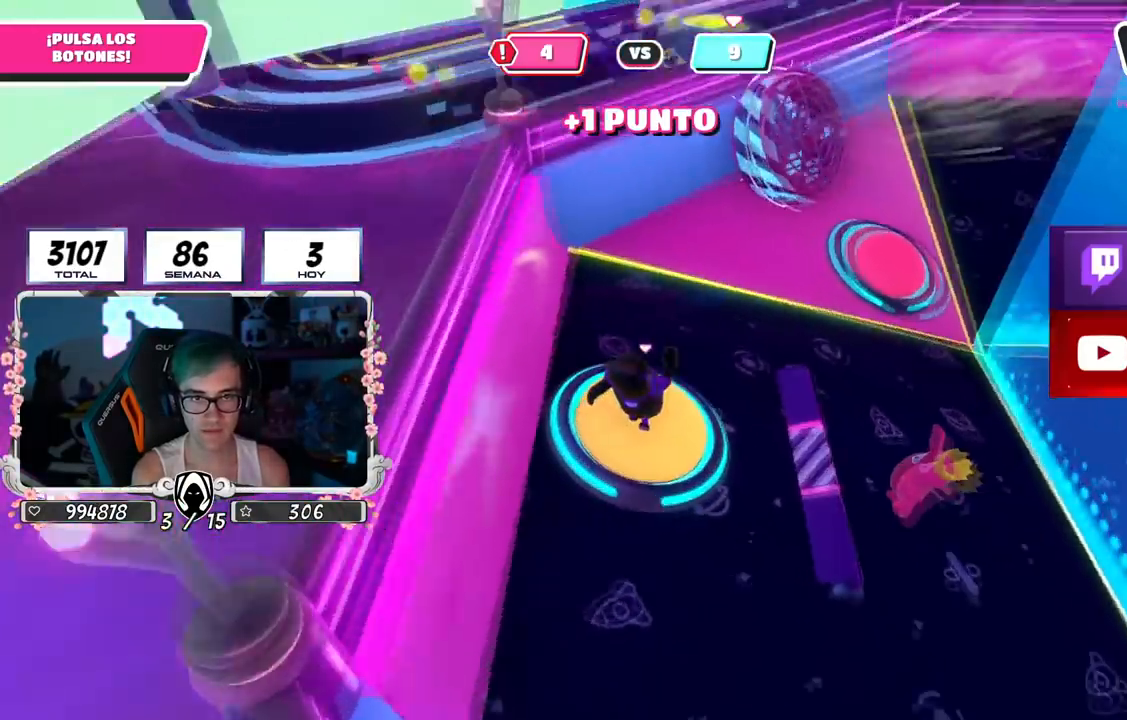
{"buttons": [], "left_stick": "up-right", "right_stick": "up-left", "events": [[267, "right_stick", "right"], [384, "left_stick", "up-right"], [500, "right_stick", "up-left"]]}
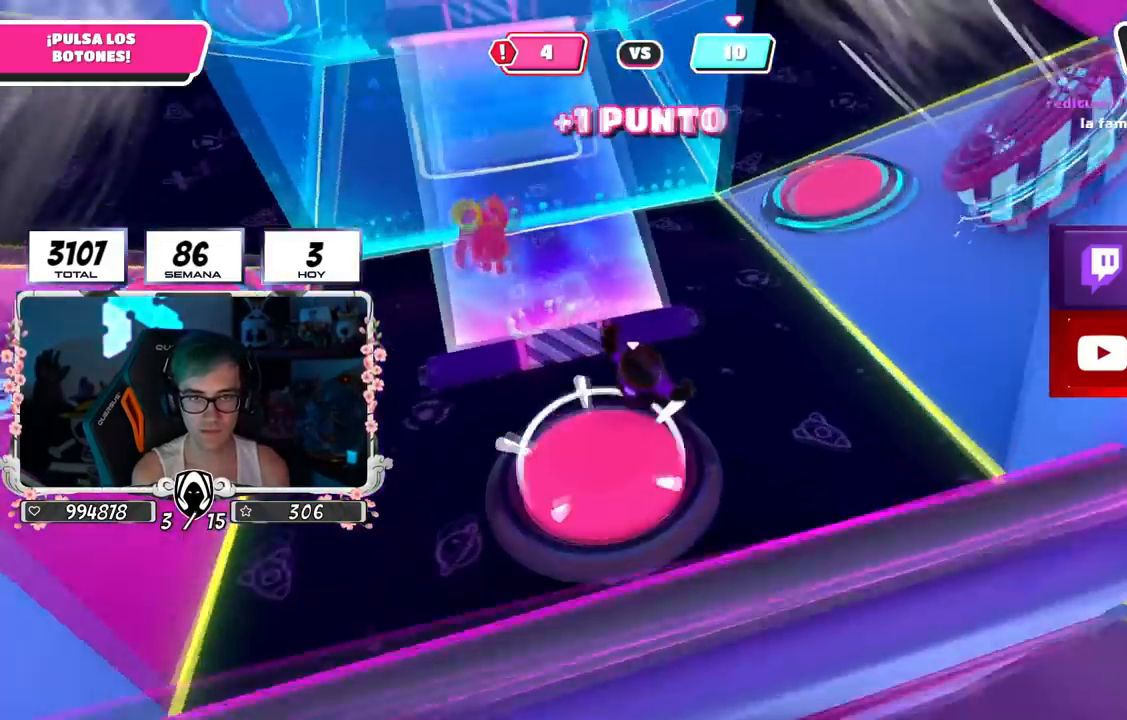
{"buttons": [], "left_stick": "up", "right_stick": "center", "events": [[267, "CROSS", "down"], [267, "left_stick", "up"], [301, "right_stick", "center"], [417, "CROSS", "up"]]}
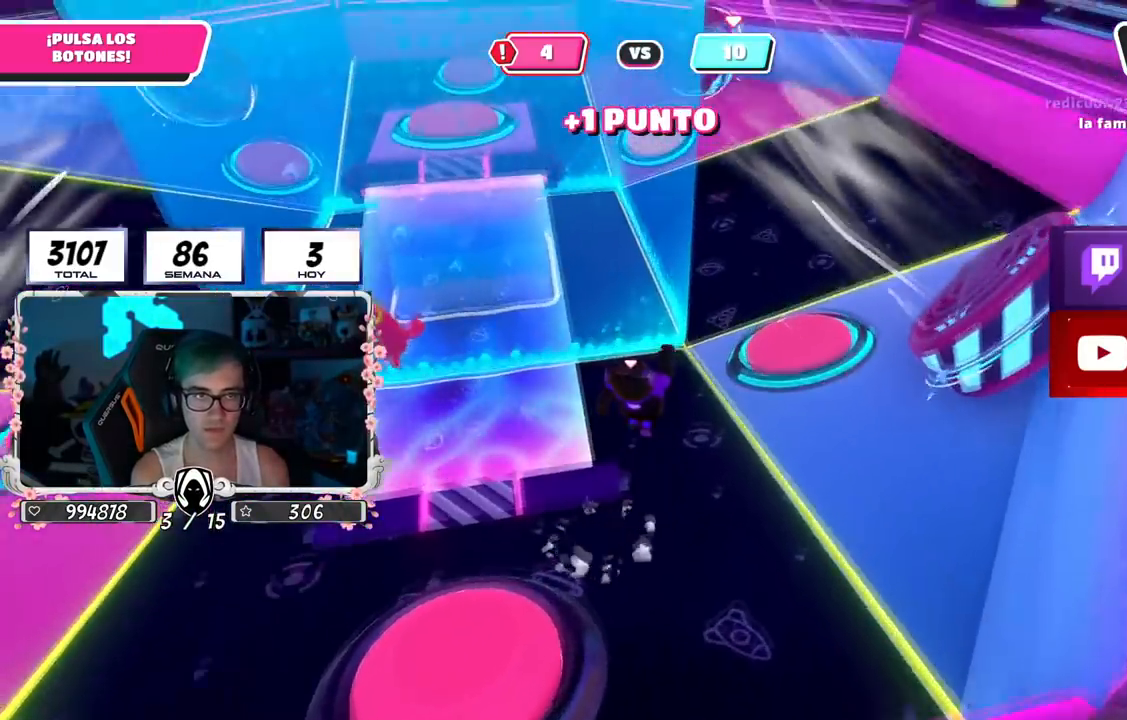
{"buttons": [], "left_stick": "up", "right_stick": "center", "events": [[117, "right_stick", "up"], [267, "right_stick", "down"], [400, "right_stick", "center"]]}
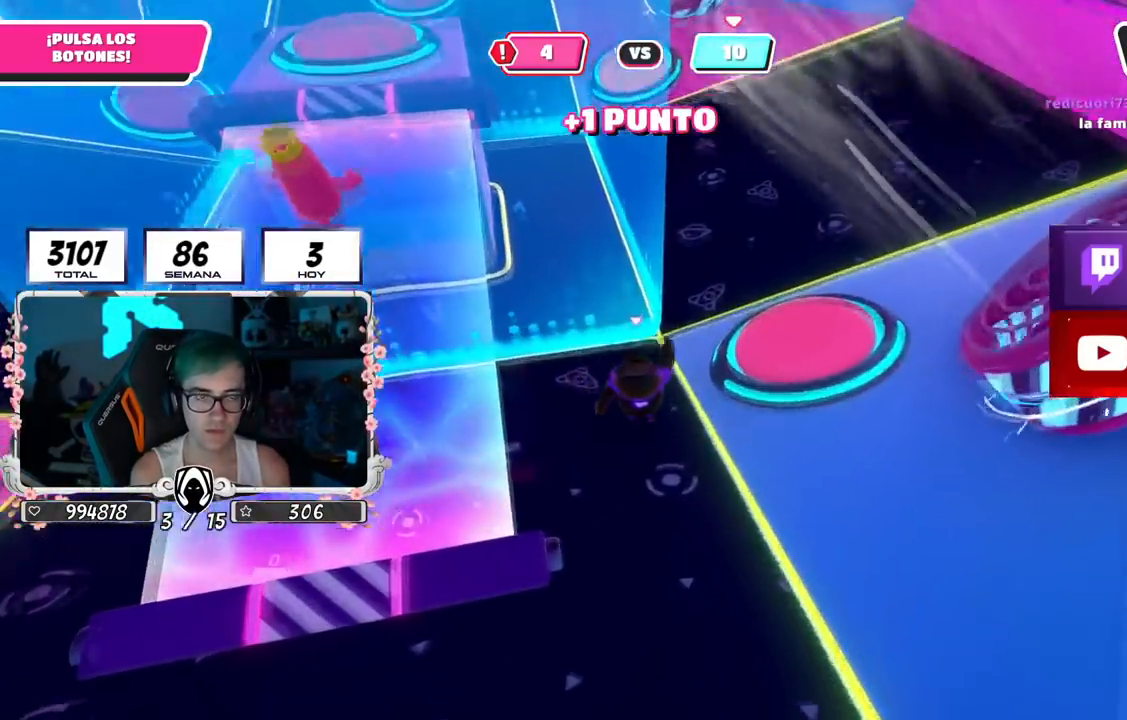
{"buttons": [], "left_stick": "up", "right_stick": "center", "events": [[84, "CROSS", "down"], [234, "CROSS", "up"]]}
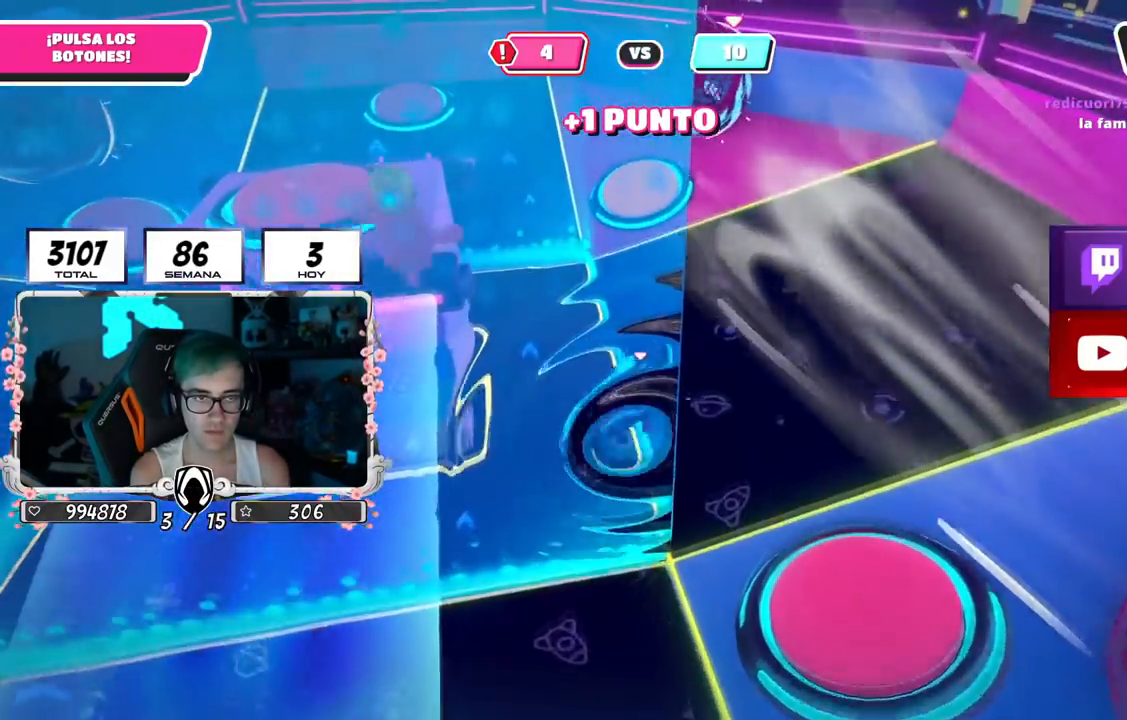
{"buttons": [], "left_stick": "up-right", "right_stick": "up-left", "events": [[83, "right_stick", "up-left"], [350, "left_stick", "up-right"]]}
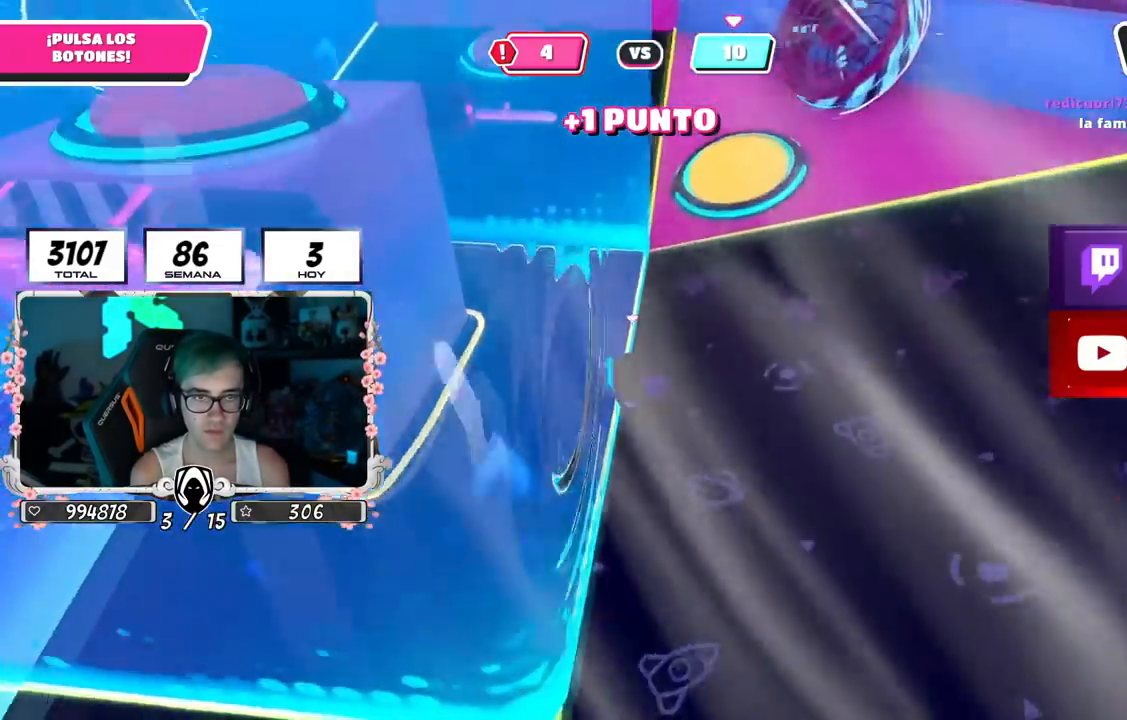
{"buttons": ["CROSS"], "left_stick": "up-right", "right_stick": "center", "events": [[50, "right_stick", "center"], [468, "CROSS", "down"]]}
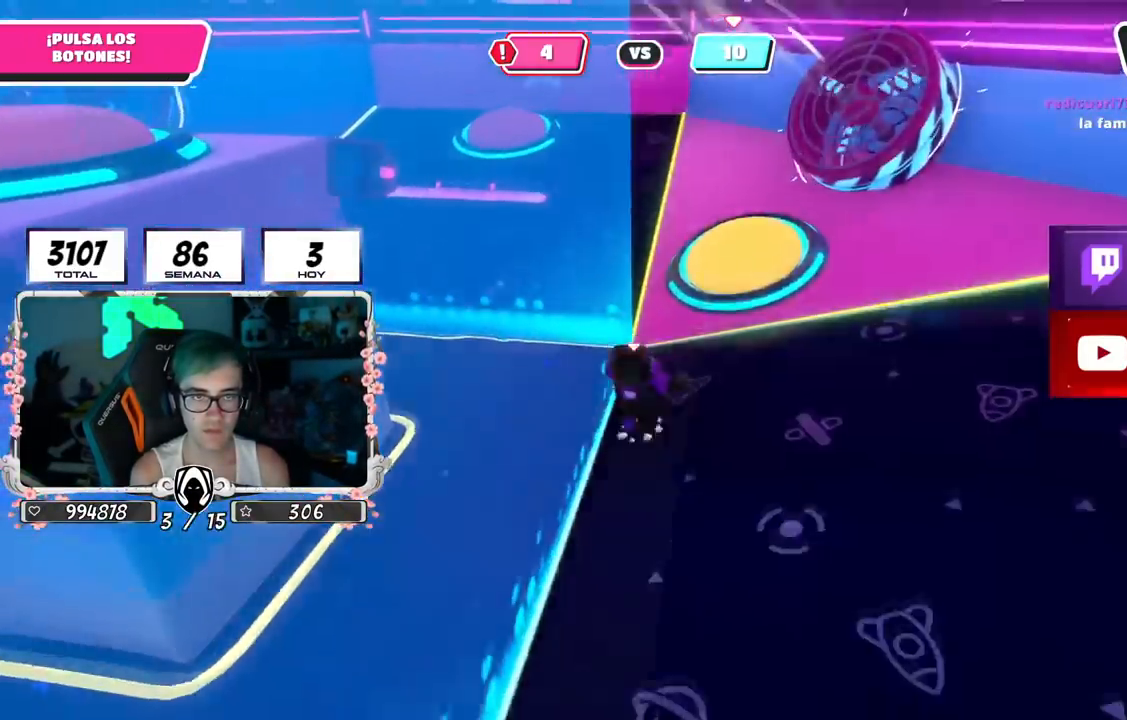
{"buttons": [], "left_stick": "up", "right_stick": "left", "events": [[117, "SQUARE", "down"], [183, "CROSS", "up"], [217, "SQUARE", "up"], [317, "left_stick", "up"], [367, "right_stick", "left"]]}
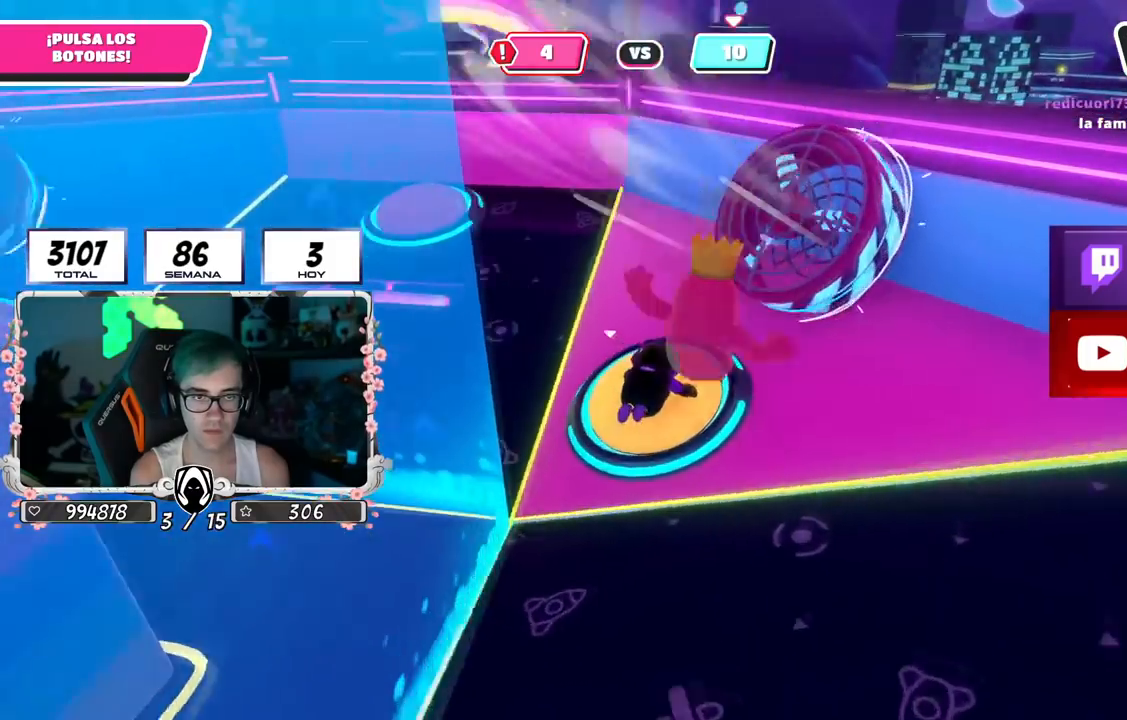
{"buttons": [], "left_stick": "up", "right_stick": "left", "events": []}
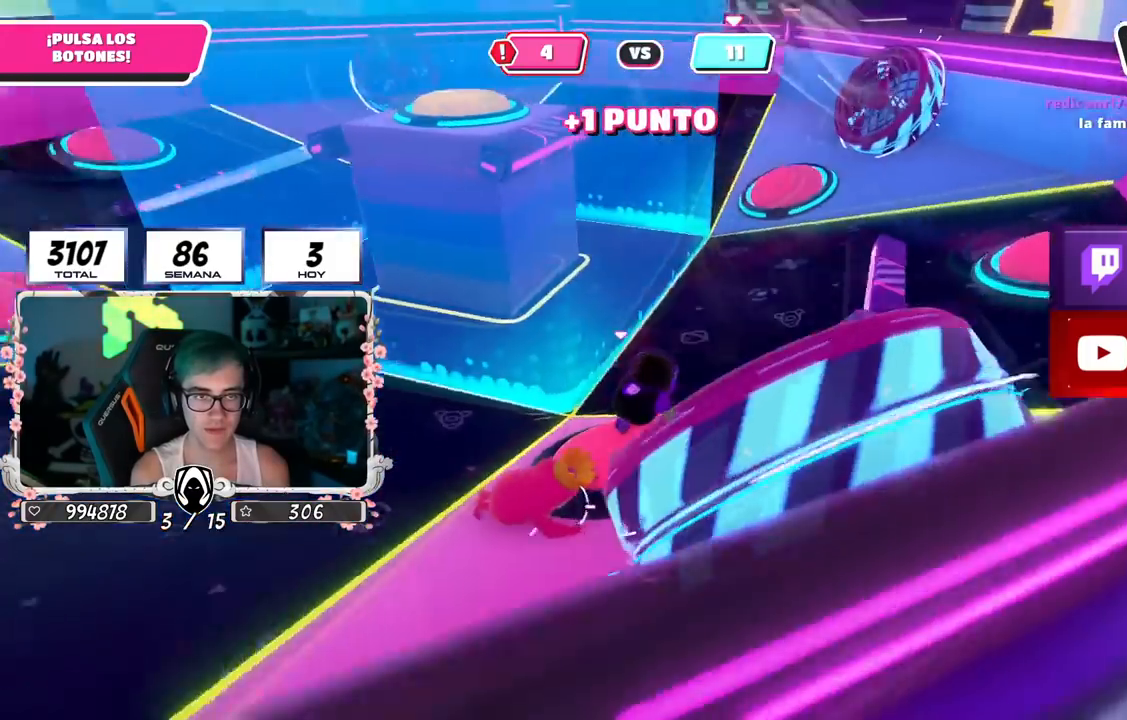
{"buttons": [], "left_stick": "up", "right_stick": "center", "events": [[183, "right_stick", "down"], [400, "right_stick", "center"]]}
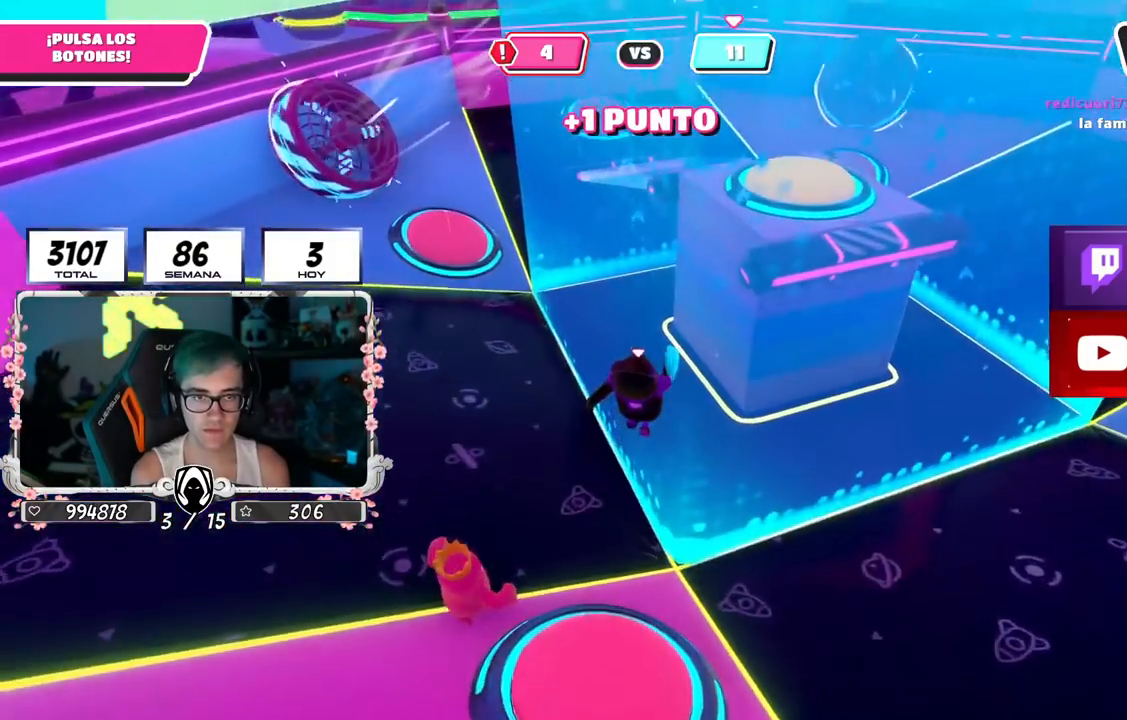
{"buttons": [], "left_stick": "down-right", "right_stick": "center", "events": [[134, "right_stick", "down-right"], [201, "left_stick", "left"], [217, "right_stick", "right"], [301, "left_stick", "up-right"], [351, "right_stick", "center"], [434, "left_stick", "down-right"]]}
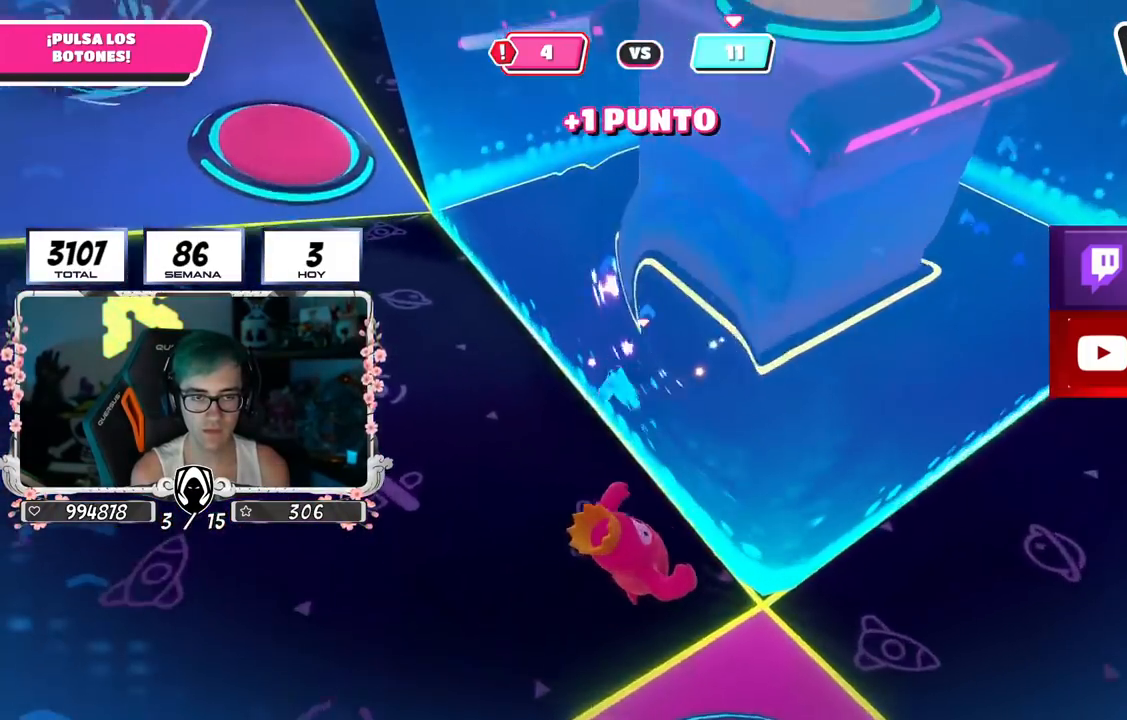
{"buttons": [], "left_stick": "up-right", "right_stick": "up-left", "events": [[67, "right_stick", "right"], [217, "R2", "down"], [284, "left_stick", "right"], [350, "right_stick", "up-left"], [400, "left_stick", "up-right"], [500, "R2", "up"]]}
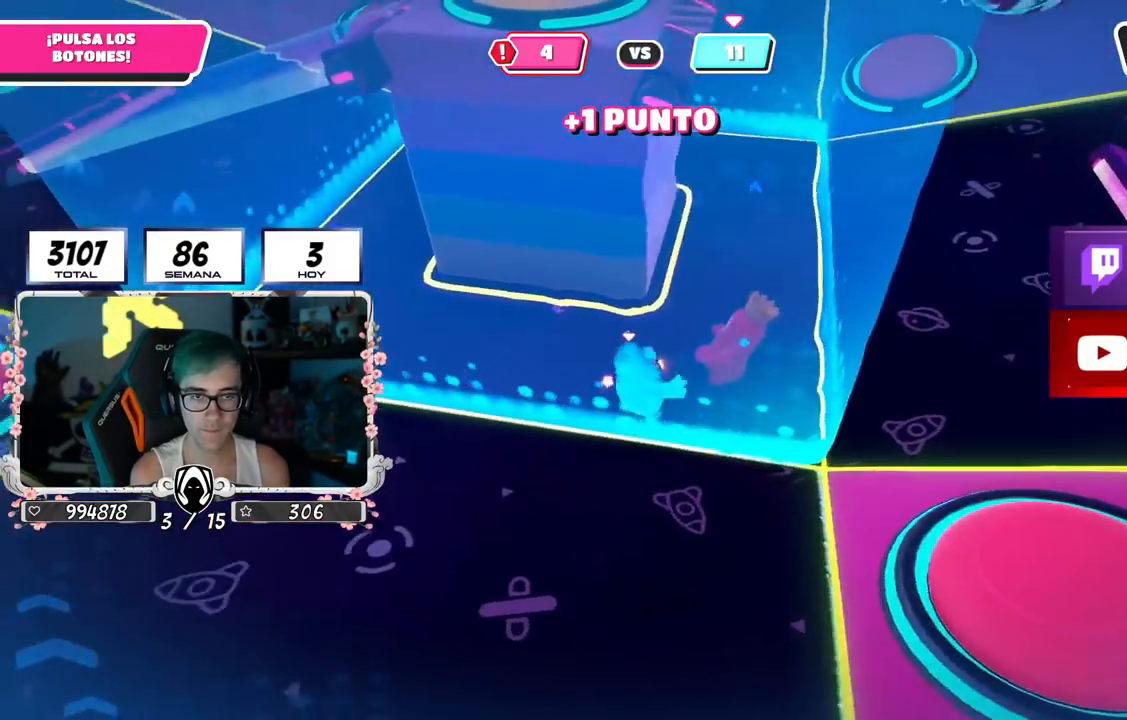
{"buttons": [], "left_stick": "down-left", "right_stick": "center", "events": [[100, "R2", "down"], [301, "R2", "up"], [301, "left_stick", "down-left"], [301, "right_stick", "down-left"], [351, "right_stick", "down"], [468, "right_stick", "center"]]}
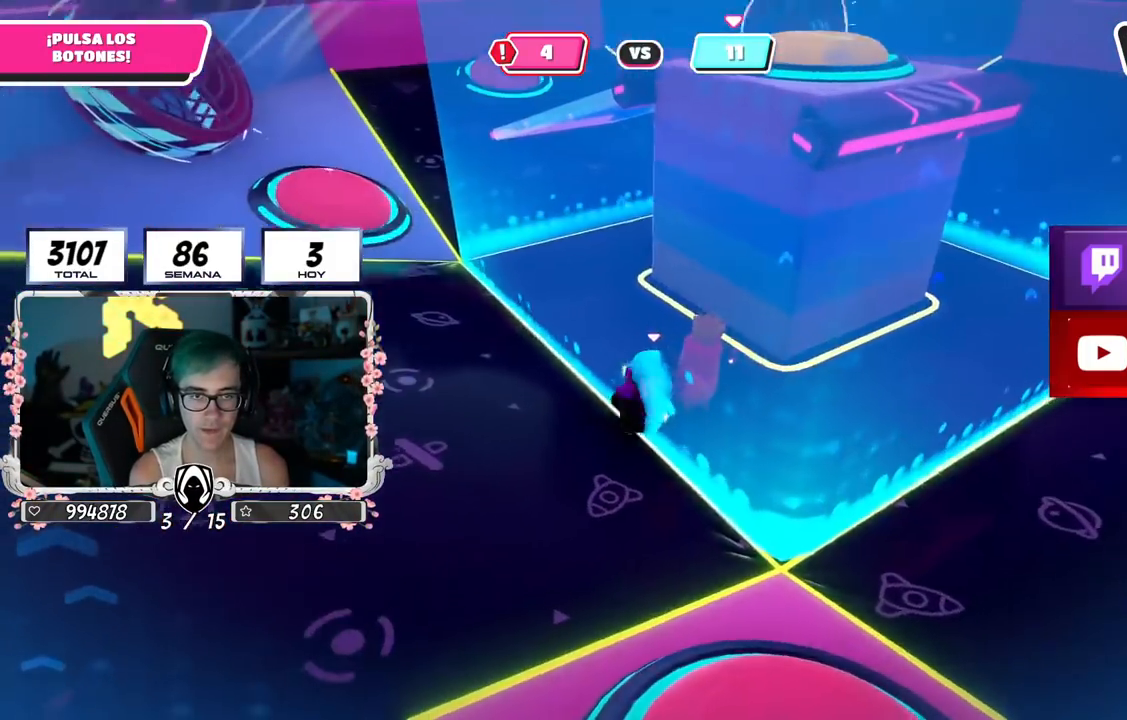
{"buttons": ["R2"], "left_stick": "up-right", "right_stick": "up", "events": [[34, "left_stick", "up-left"], [117, "left_stick", "up-right"], [467, "R2", "down"], [501, "right_stick", "up"]]}
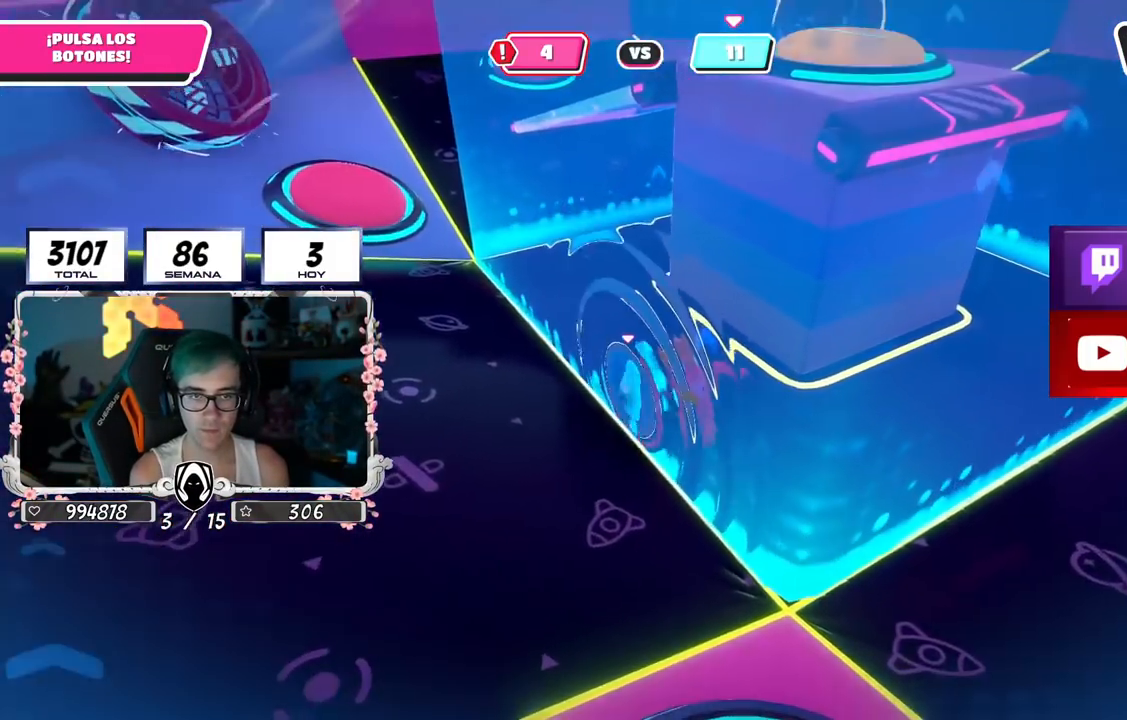
{"buttons": [], "left_stick": "center", "right_stick": "center", "events": [[133, "right_stick", "down"], [183, "R2", "up"], [183, "left_stick", "down-right"], [267, "left_stick", "down-left"], [333, "left_stick", "up"], [333, "right_stick", "center"], [383, "left_stick", "up-left"], [500, "left_stick", "center"]]}
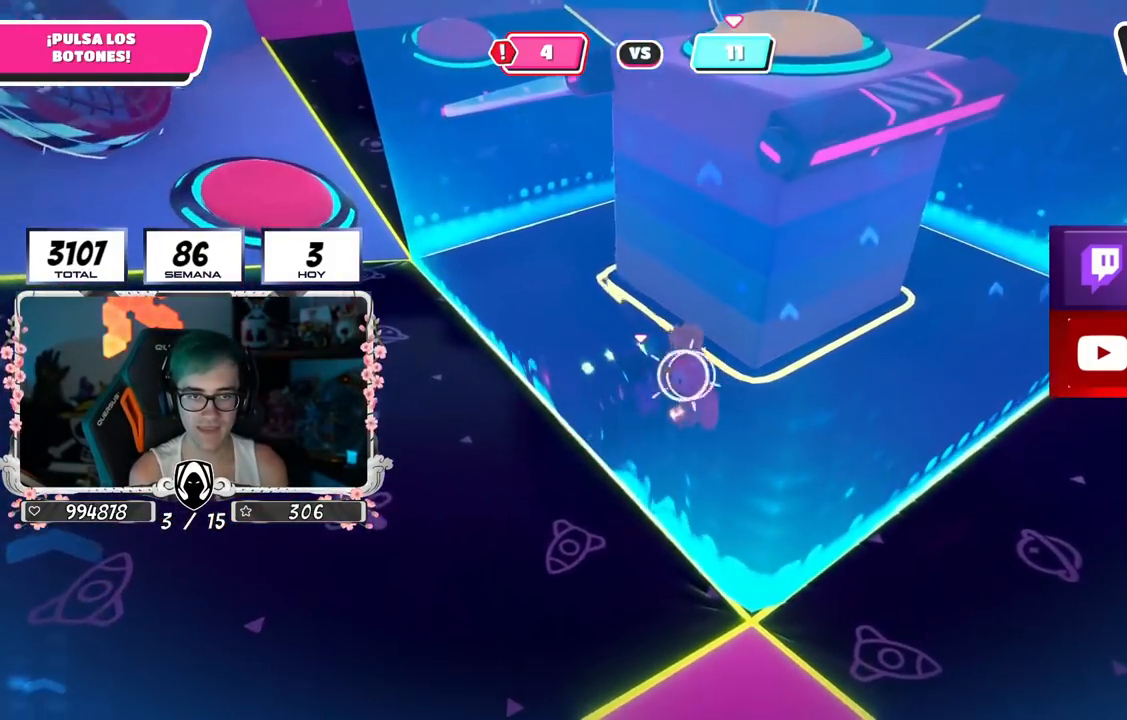
{"buttons": [], "left_stick": "up-right", "right_stick": "center", "events": [[50, "left_stick", "right"], [217, "left_stick", "center"], [301, "left_stick", "right"], [384, "left_stick", "up-right"]]}
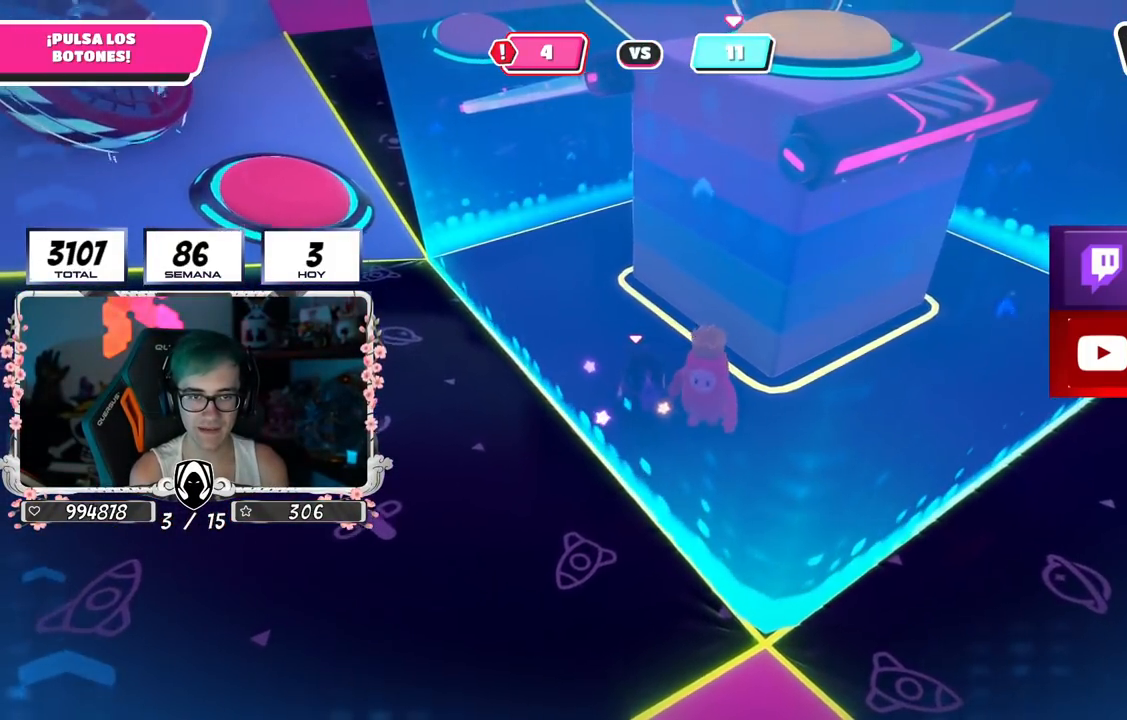
{"buttons": [], "left_stick": "right", "right_stick": "center", "events": [[16, "R2", "down"], [66, "left_stick", "right"], [200, "R2", "up"], [217, "left_stick", "down-left"], [233, "right_stick", "down-right"], [367, "right_stick", "center"], [500, "left_stick", "right"]]}
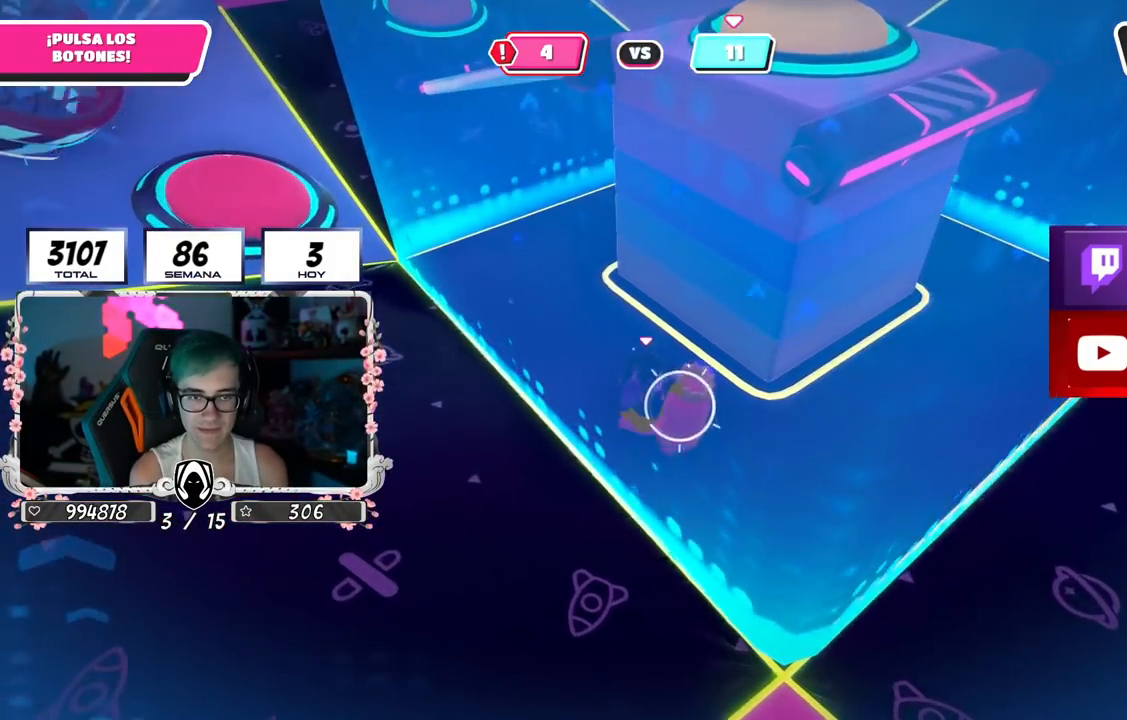
{"buttons": ["R2"], "left_stick": "down-right", "right_stick": "center", "events": [[184, "left_stick", "down-right"], [367, "R2", "down"], [434, "right_stick", "right"], [484, "right_stick", "center"]]}
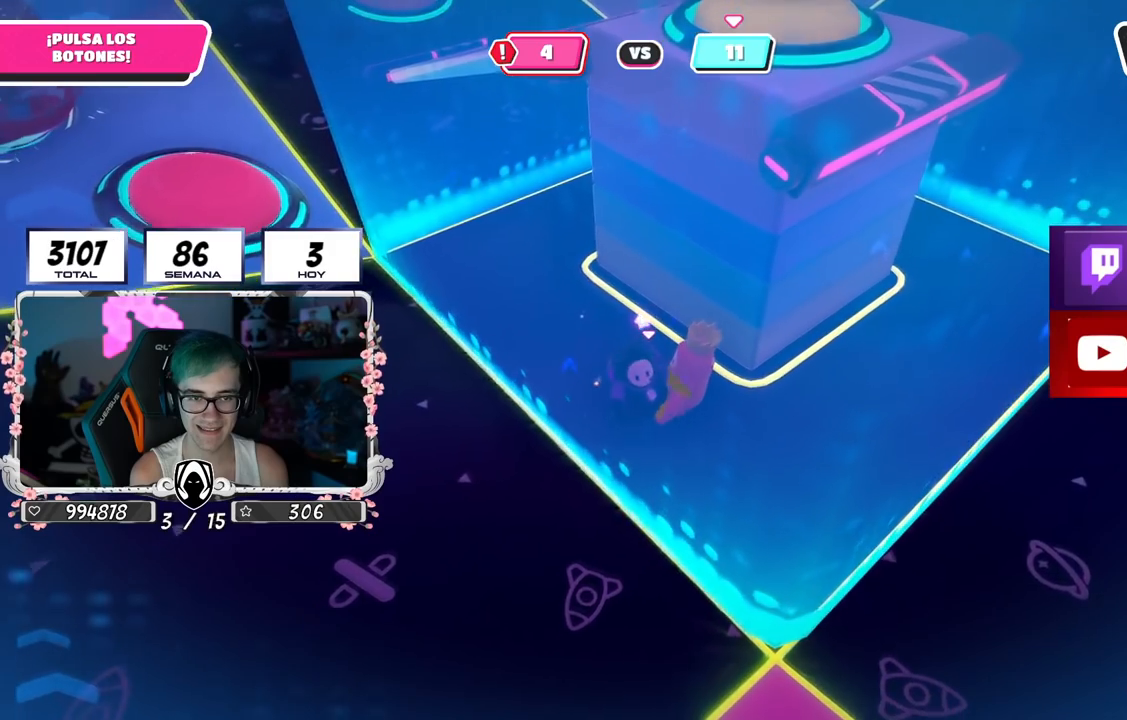
{"buttons": ["R2"], "left_stick": "up", "right_stick": "up-left", "events": [[50, "left_stick", "right"], [83, "R2", "up"], [167, "left_stick", "center"], [250, "left_stick", "up-left"], [350, "left_stick", "up"], [417, "R2", "down"], [417, "right_stick", "up"], [500, "right_stick", "up-left"]]}
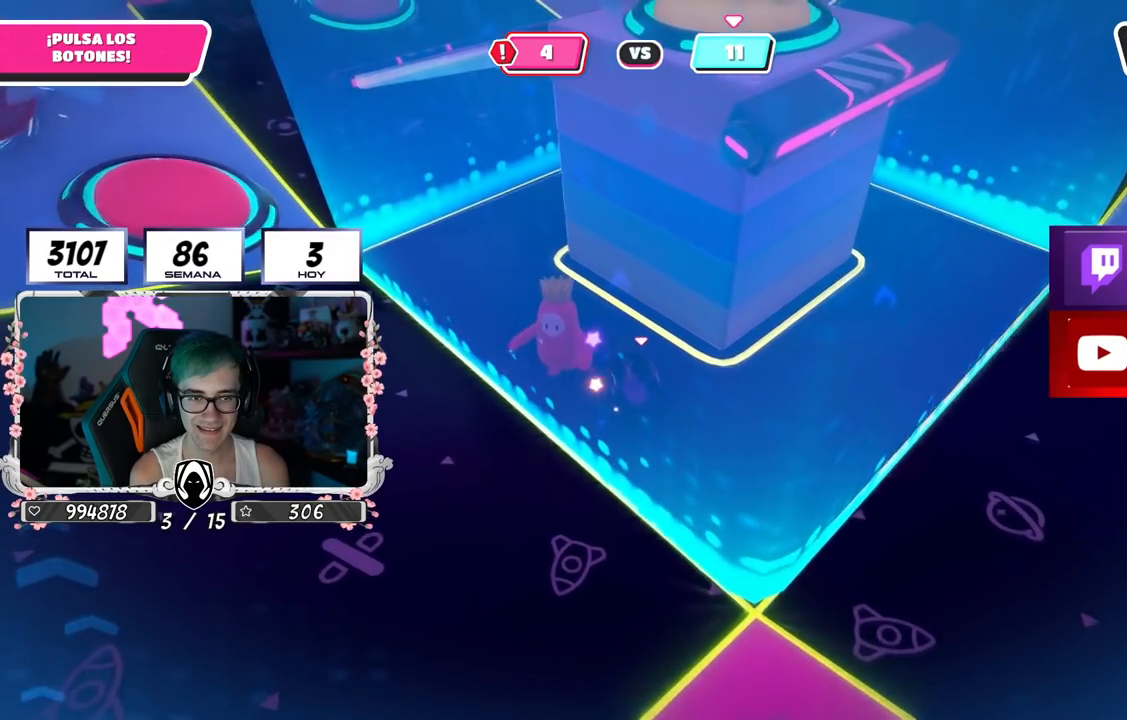
{"buttons": [], "left_stick": "center", "right_stick": "down-right", "events": [[34, "left_stick", "up-left"], [100, "right_stick", "center"], [217, "left_stick", "left"], [317, "right_stick", "down-right"], [367, "R2", "up"], [401, "left_stick", "up"], [501, "left_stick", "center"]]}
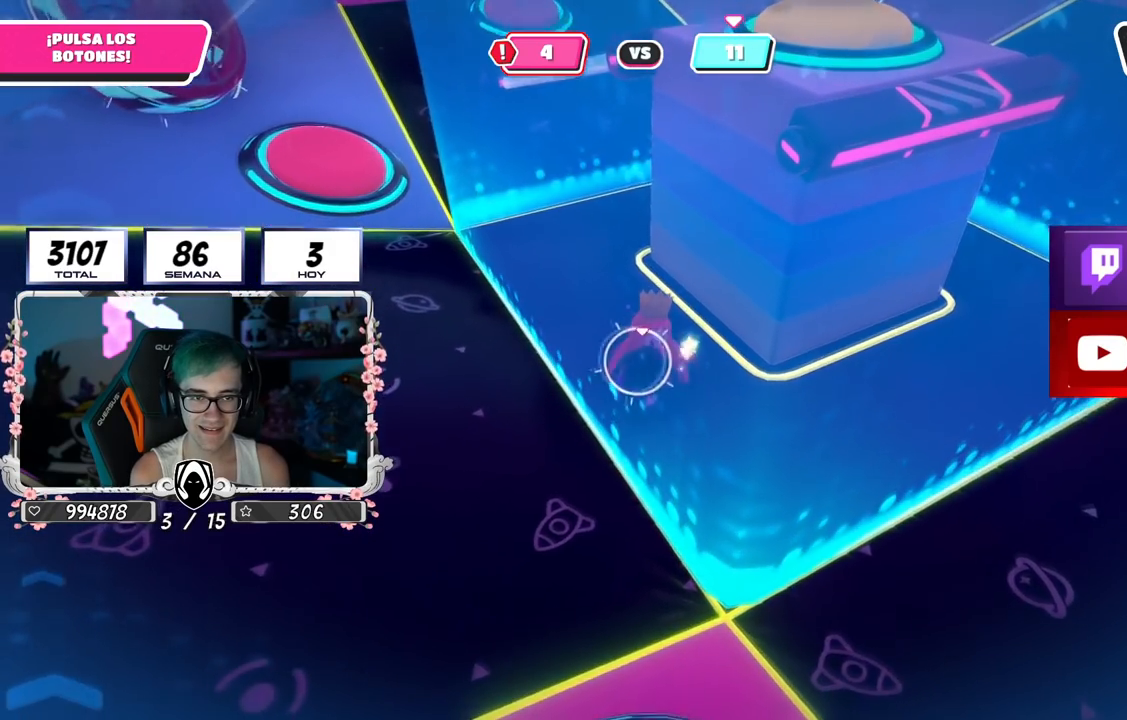
{"buttons": [], "left_stick": "up-left", "right_stick": "center", "events": [[50, "right_stick", "center"], [83, "left_stick", "up"], [317, "left_stick", "up-left"]]}
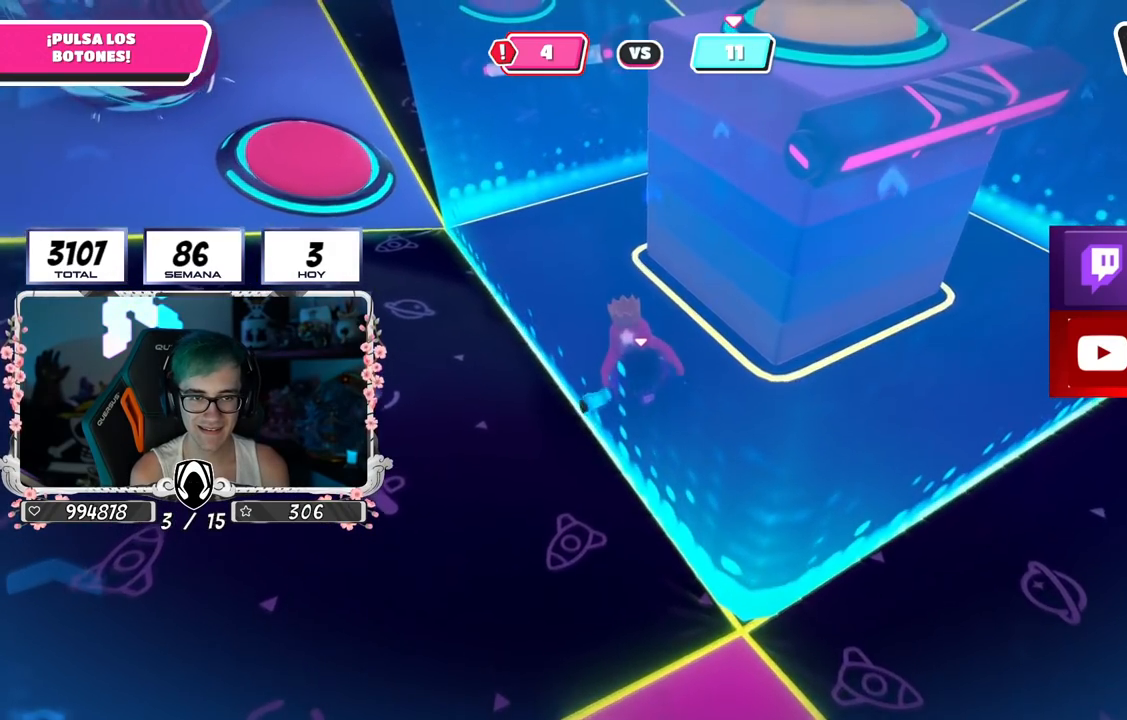
{"buttons": ["R2"], "left_stick": "up", "right_stick": "down-right", "events": [[67, "left_stick", "up"], [134, "R2", "down"], [167, "left_stick", "up-right"], [184, "right_stick", "up-left"], [301, "left_stick", "up-left"], [401, "right_stick", "center"], [484, "left_stick", "up"], [484, "right_stick", "down-right"]]}
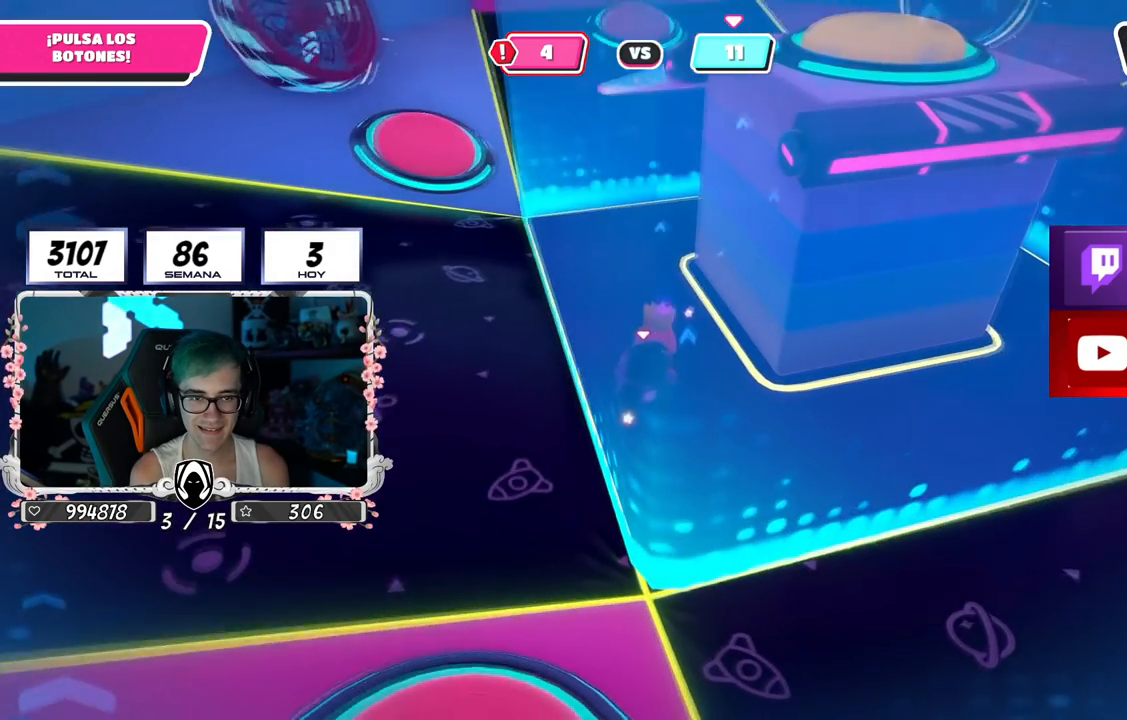
{"buttons": ["R2"], "left_stick": "up-right", "right_stick": "center", "events": [[183, "left_stick", "center"], [283, "left_stick", "up-right"], [300, "right_stick", "center"]]}
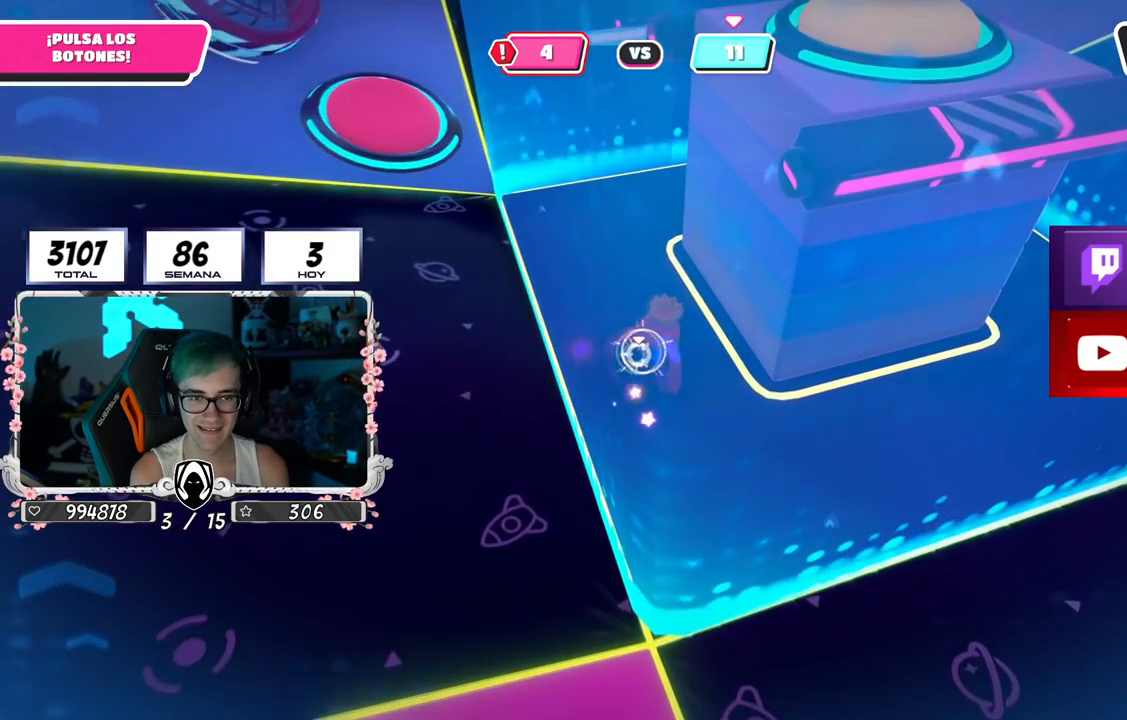
{"buttons": [], "left_stick": "center", "right_stick": "center", "events": [[184, "R2", "up"], [250, "right_stick", "down-right"], [267, "left_stick", "up"], [301, "right_stick", "right"], [367, "left_stick", "up-left"], [401, "right_stick", "center"], [501, "left_stick", "center"]]}
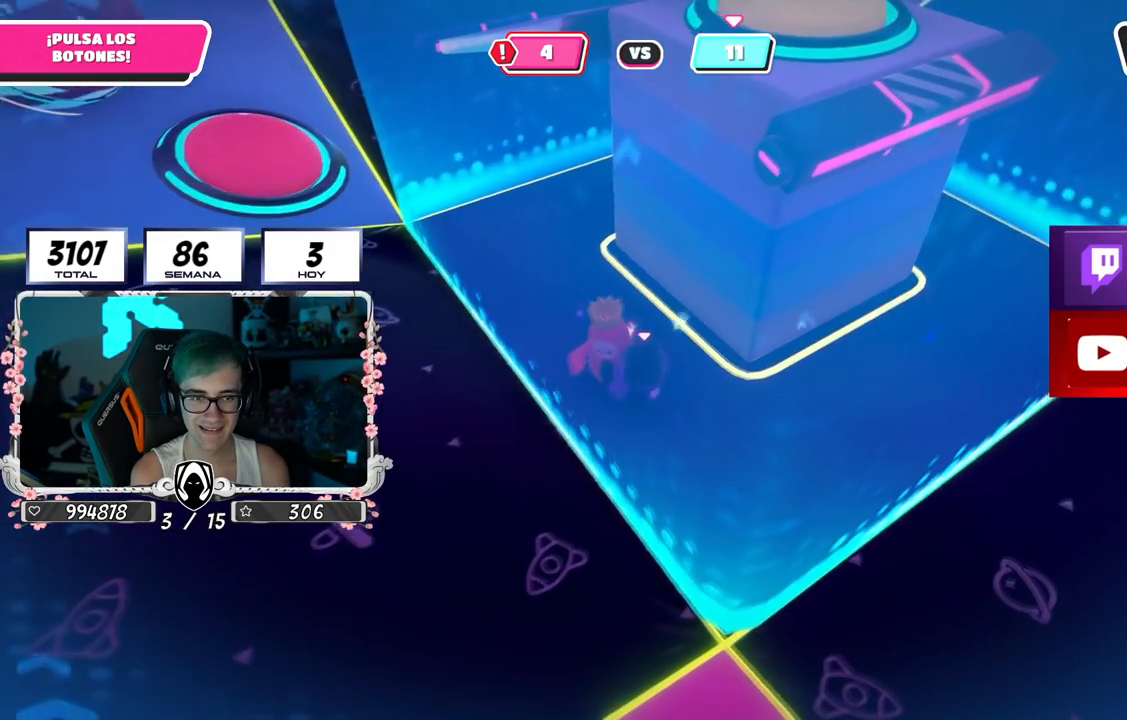
{"buttons": ["R2"], "left_stick": "up-left", "right_stick": "center", "events": [[133, "left_stick", "up-left"], [233, "left_stick", "up"], [267, "R2", "down"], [317, "right_stick", "up-left"], [484, "left_stick", "up-left"], [500, "right_stick", "center"]]}
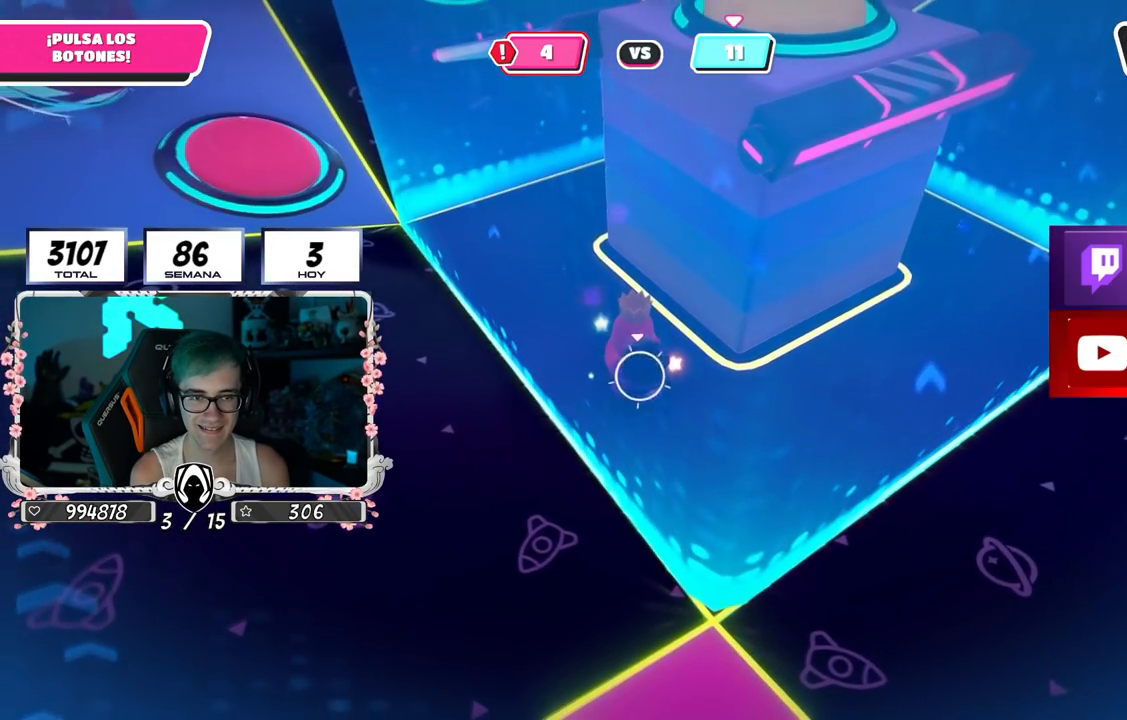
{"buttons": [], "left_stick": "center", "right_stick": "center", "events": [[84, "left_stick", "up"], [117, "R2", "up"], [134, "right_stick", "down"], [317, "right_stick", "center"], [484, "left_stick", "center"]]}